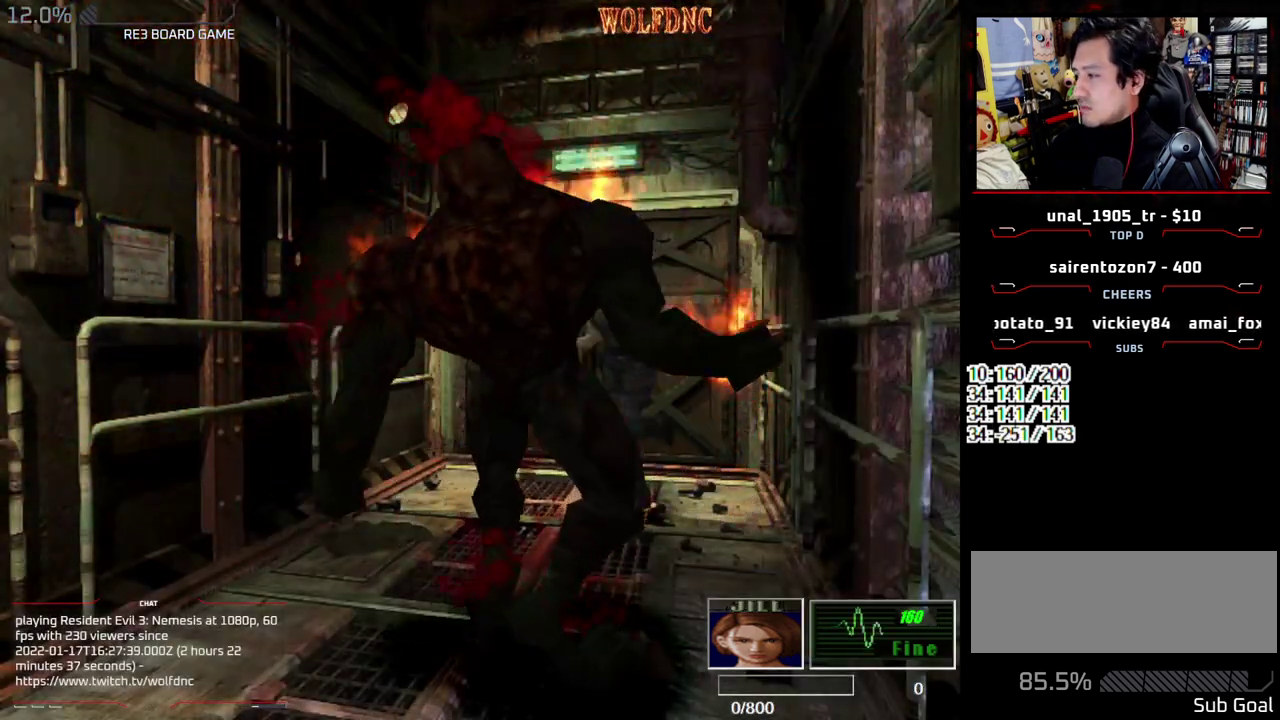
Gameplay with a controller (PlayStation layout); each line is a JSON object with the inputs held at the frame after it. "events" lists button and stick changes between this image and that frame as [ms after this image, input, new state], when the widget could be followed in between. Not read: L3 R3.
{"buttons": ["SQUARE", "DPAD_UP", "DPAD_LEFT"]}
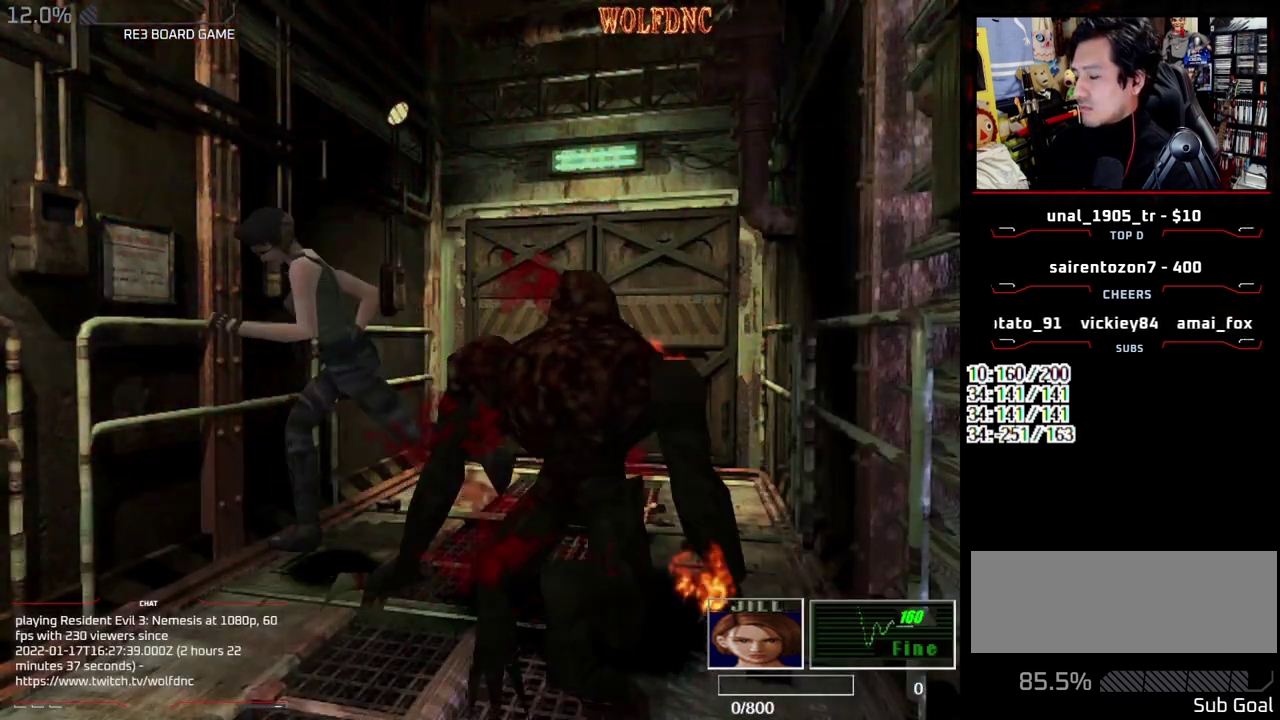
{"buttons": [], "events": [[233, "DPAD_LEFT", "up"], [467, "DPAD_UP", "up"], [500, "SQUARE", "up"]]}
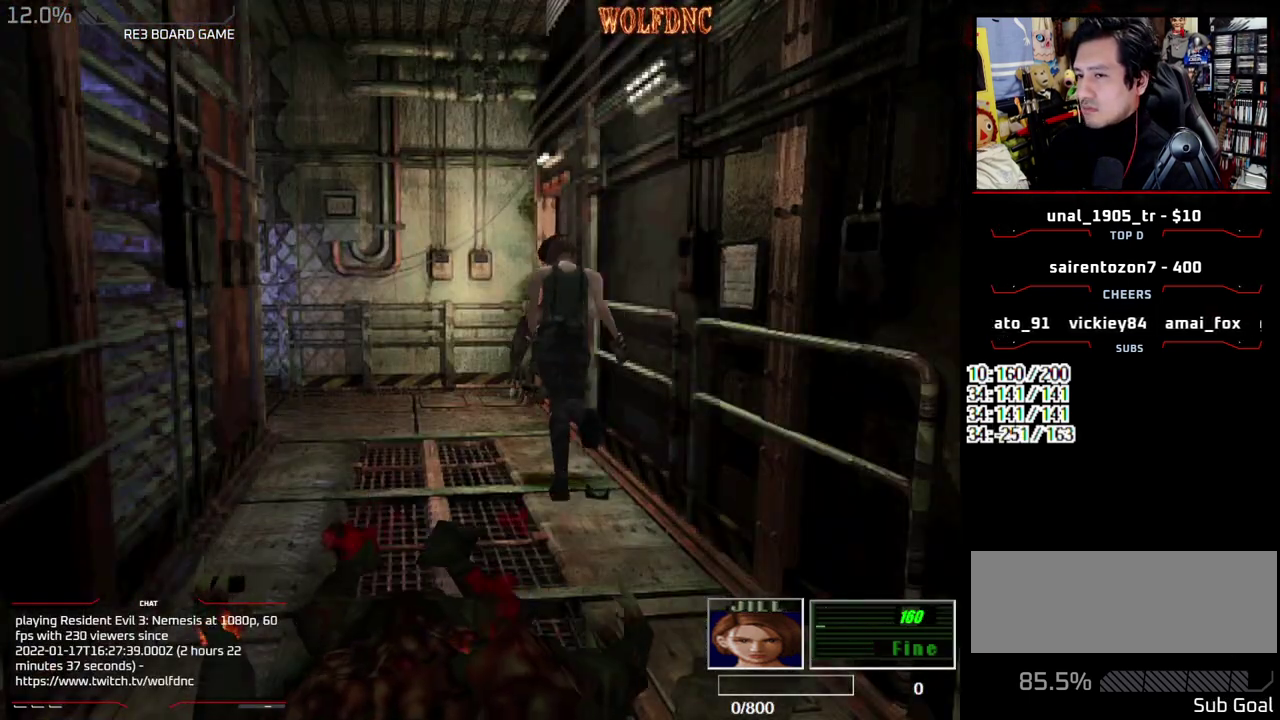
{"buttons": [], "events": [[383, "DPAD_LEFT", "down"], [483, "DPAD_LEFT", "up"]]}
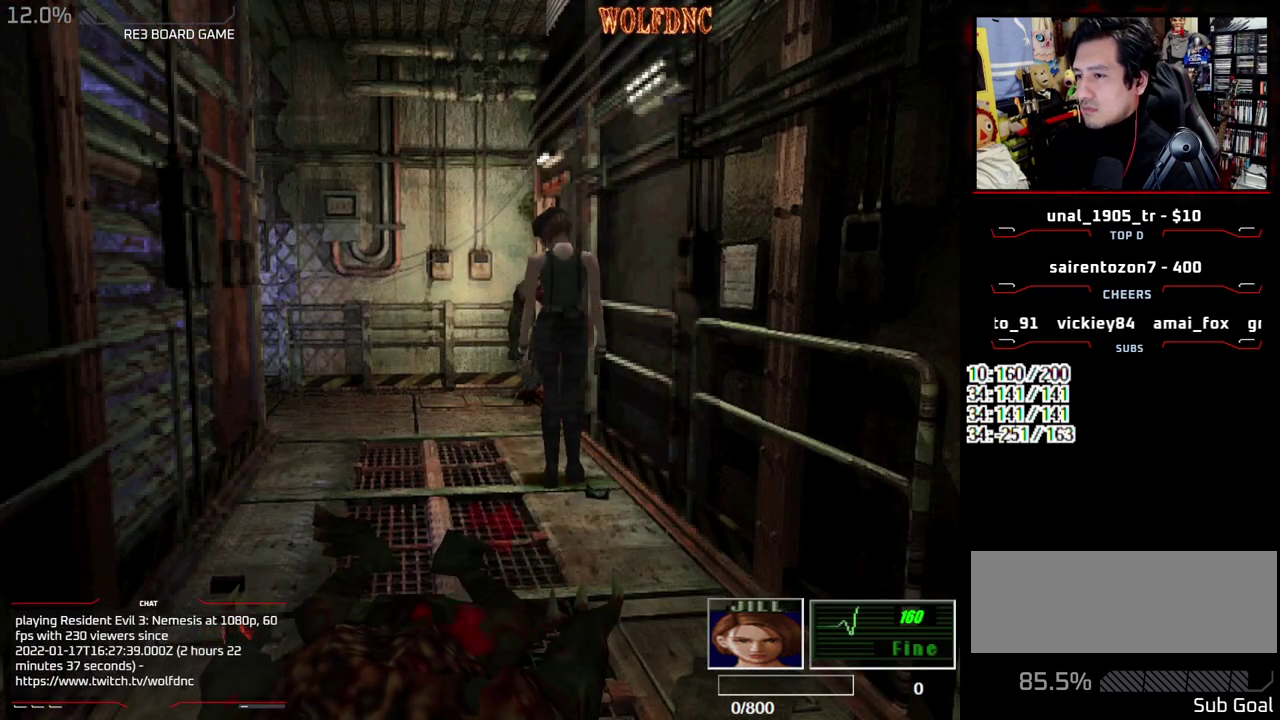
{"buttons": [], "events": [[350, "DPAD_DOWN", "down"], [483, "DPAD_DOWN", "up"]]}
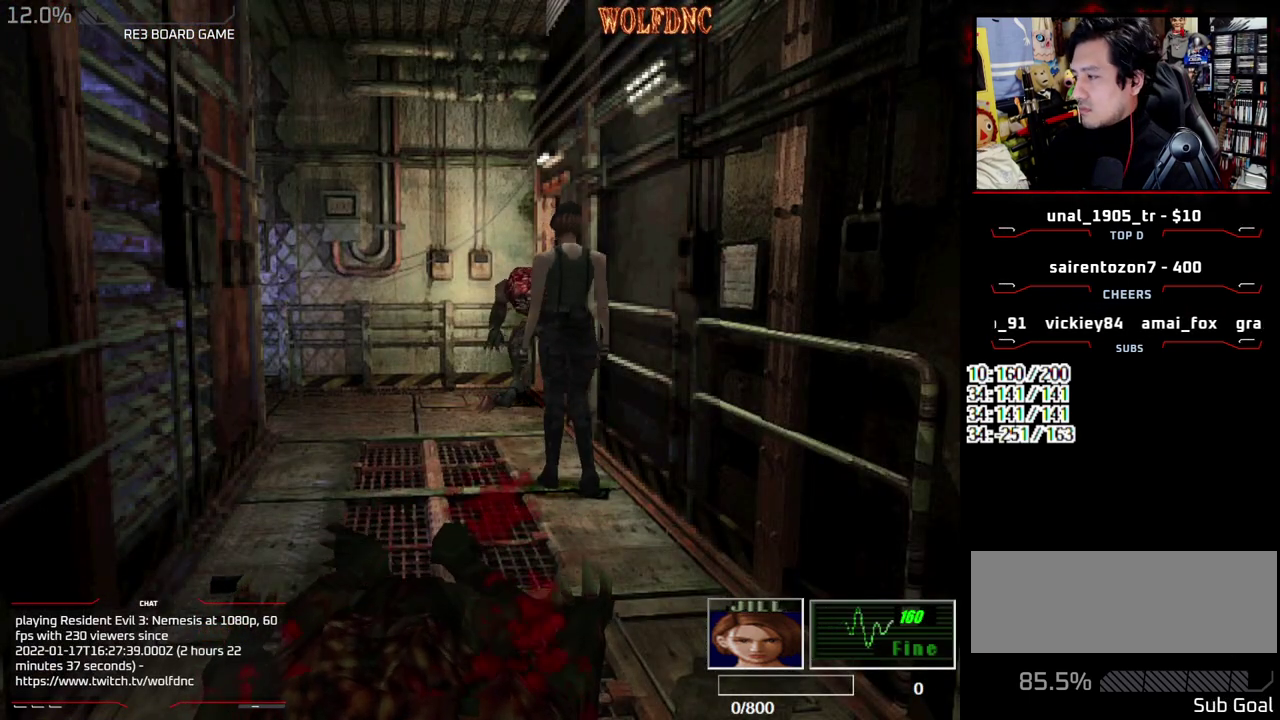
{"buttons": [], "events": [[267, "DPAD_UP", "down"], [367, "DPAD_UP", "up"]]}
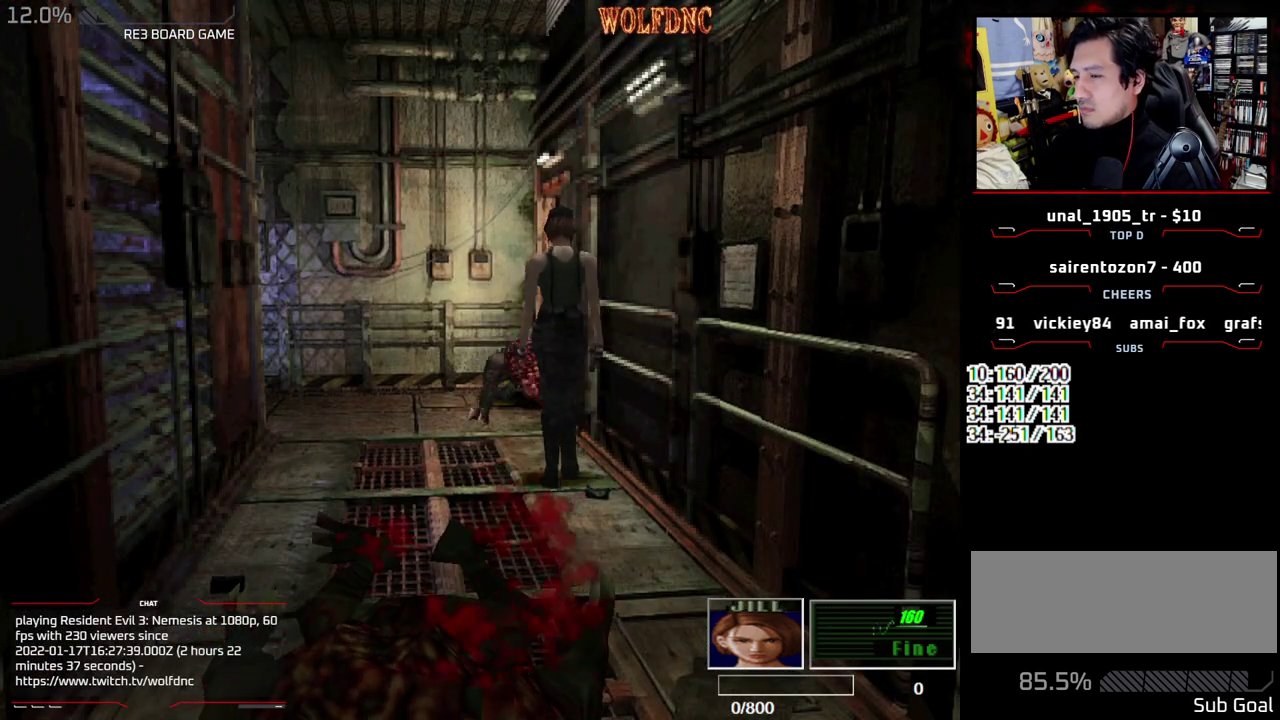
{"buttons": [], "events": [[233, "DPAD_LEFT", "down"], [383, "DPAD_LEFT", "up"]]}
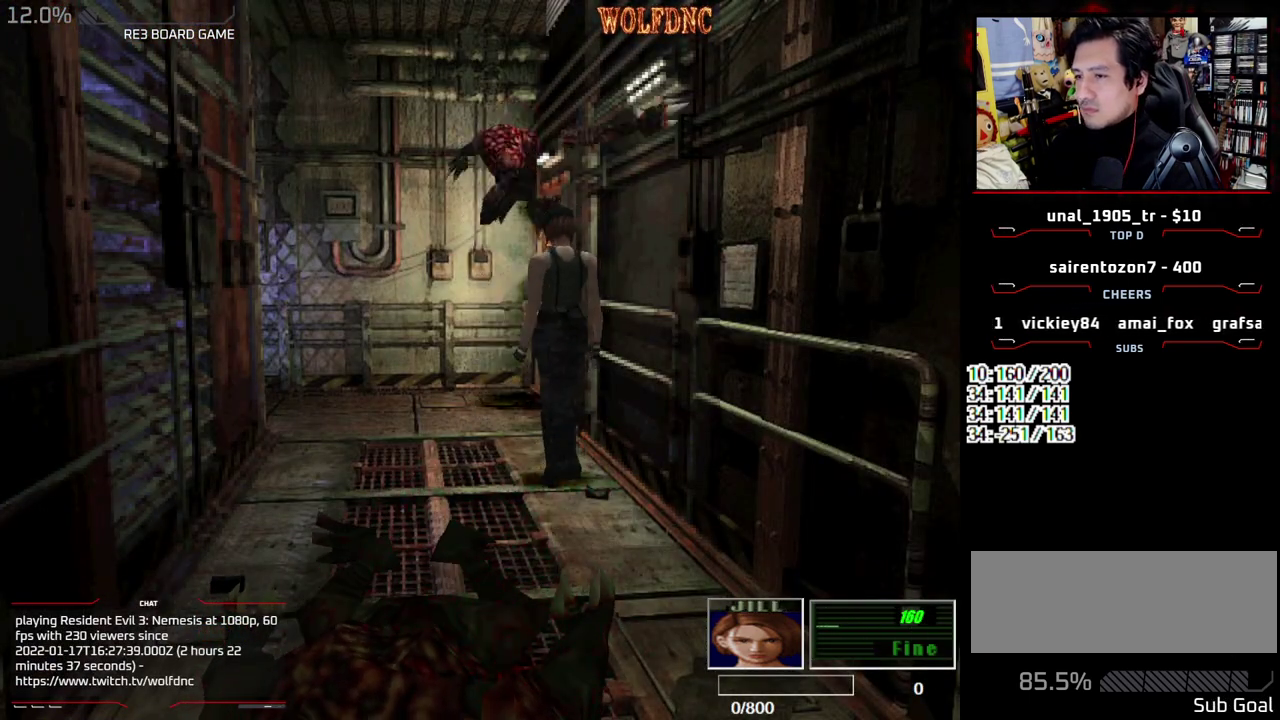
{"buttons": ["DPAD_LEFT"], "events": [[483, "DPAD_LEFT", "down"]]}
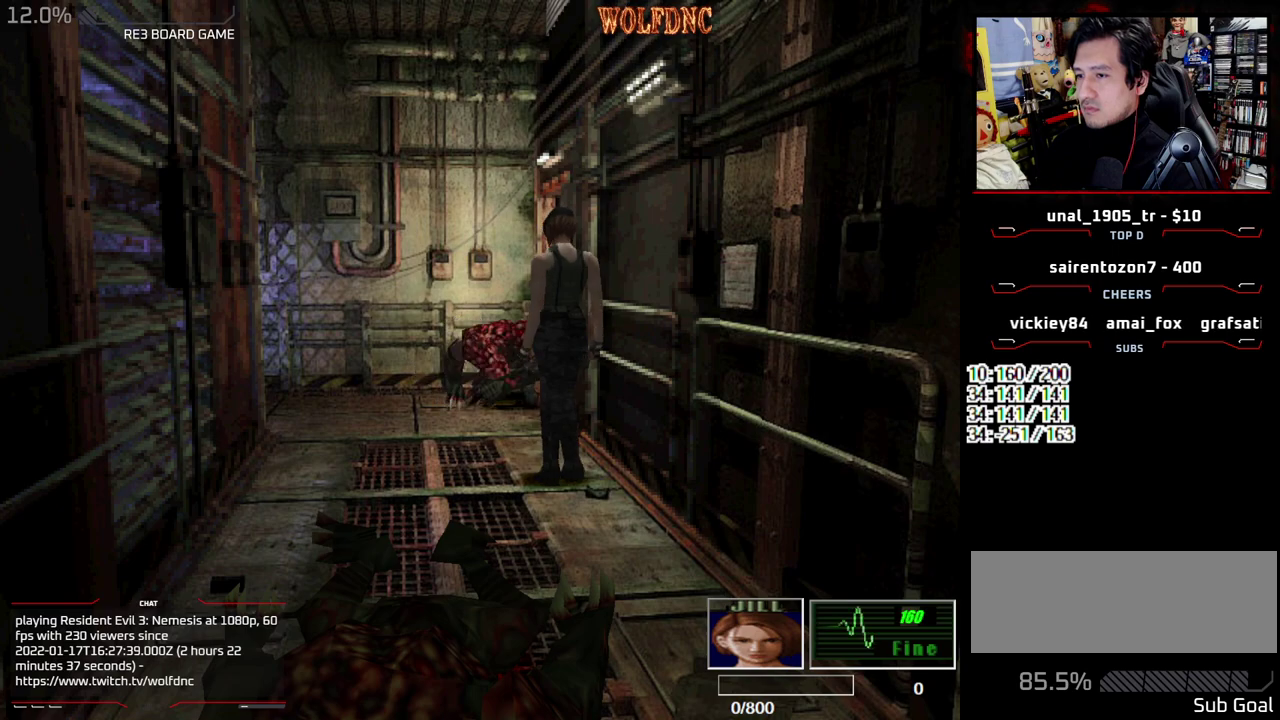
{"buttons": ["SQUARE", "DPAD_UP", "DPAD_RIGHT"], "events": [[183, "DPAD_UP", "down"], [233, "SQUARE", "down"], [267, "DPAD_LEFT", "up"], [367, "DPAD_RIGHT", "down"]]}
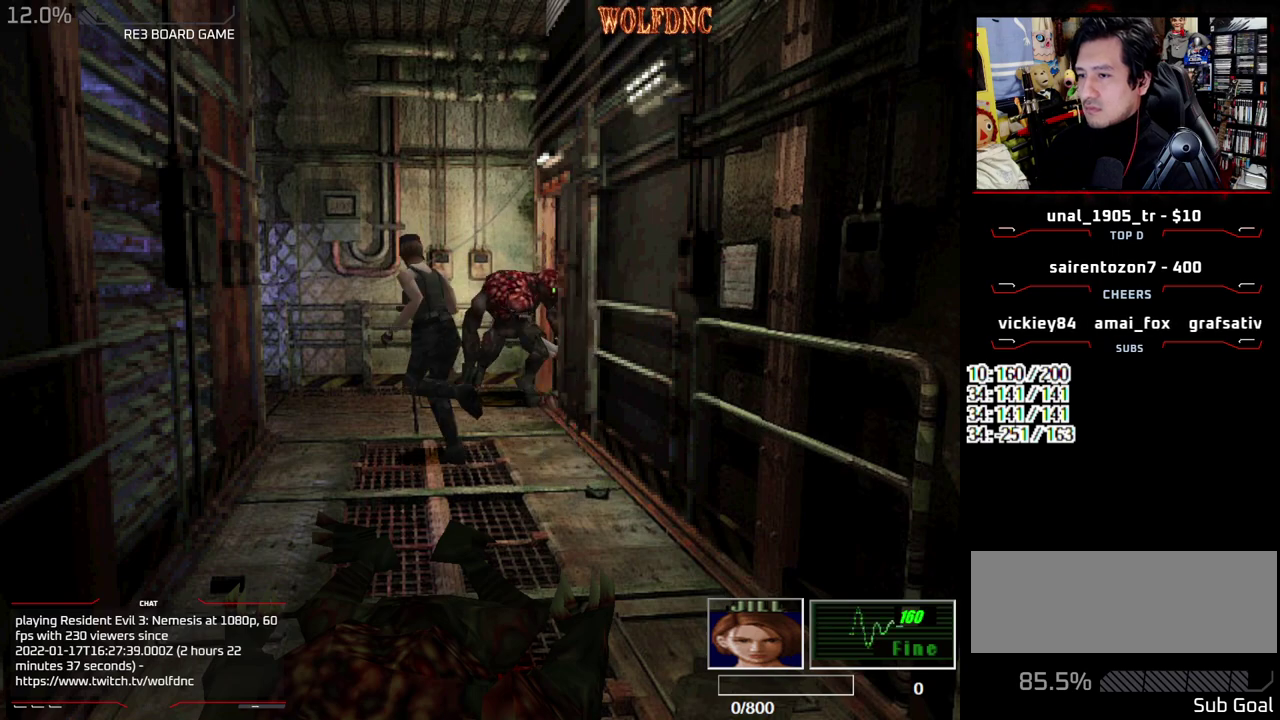
{"buttons": ["SQUARE", "DPAD_UP", "DPAD_RIGHT"], "events": []}
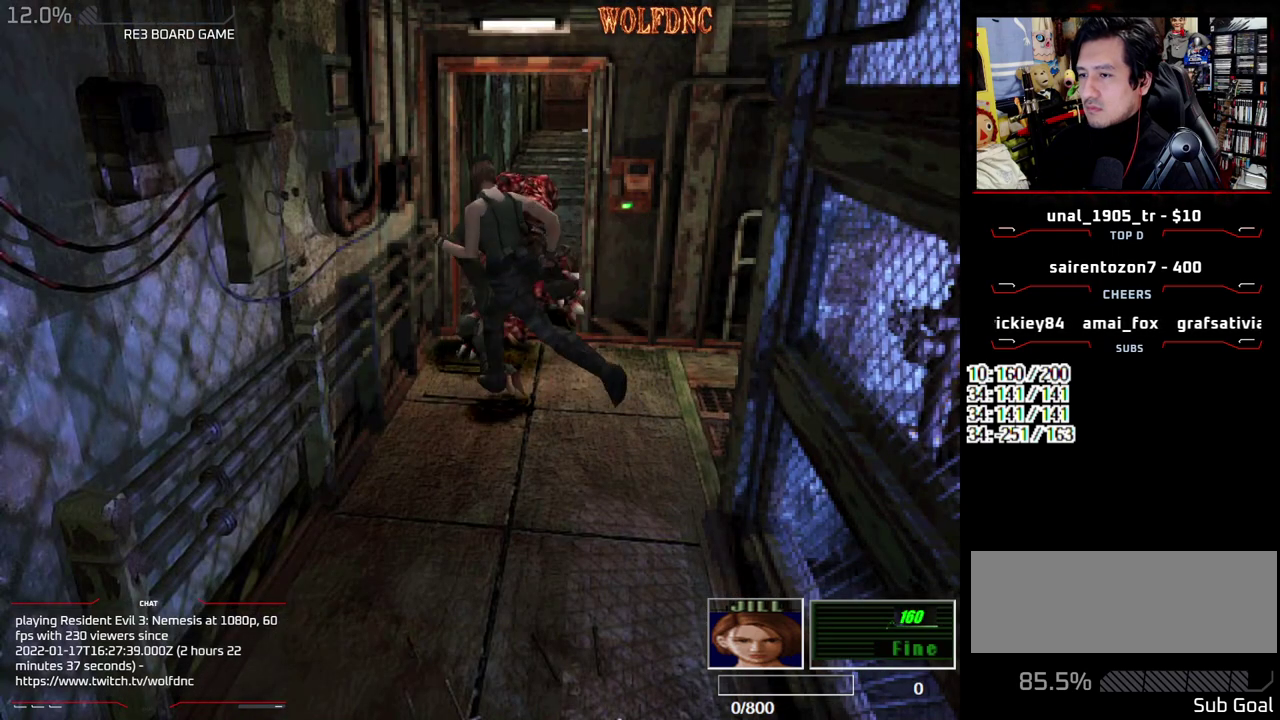
{"buttons": ["SQUARE", "DPAD_UP"], "events": [[400, "DPAD_RIGHT", "up"]]}
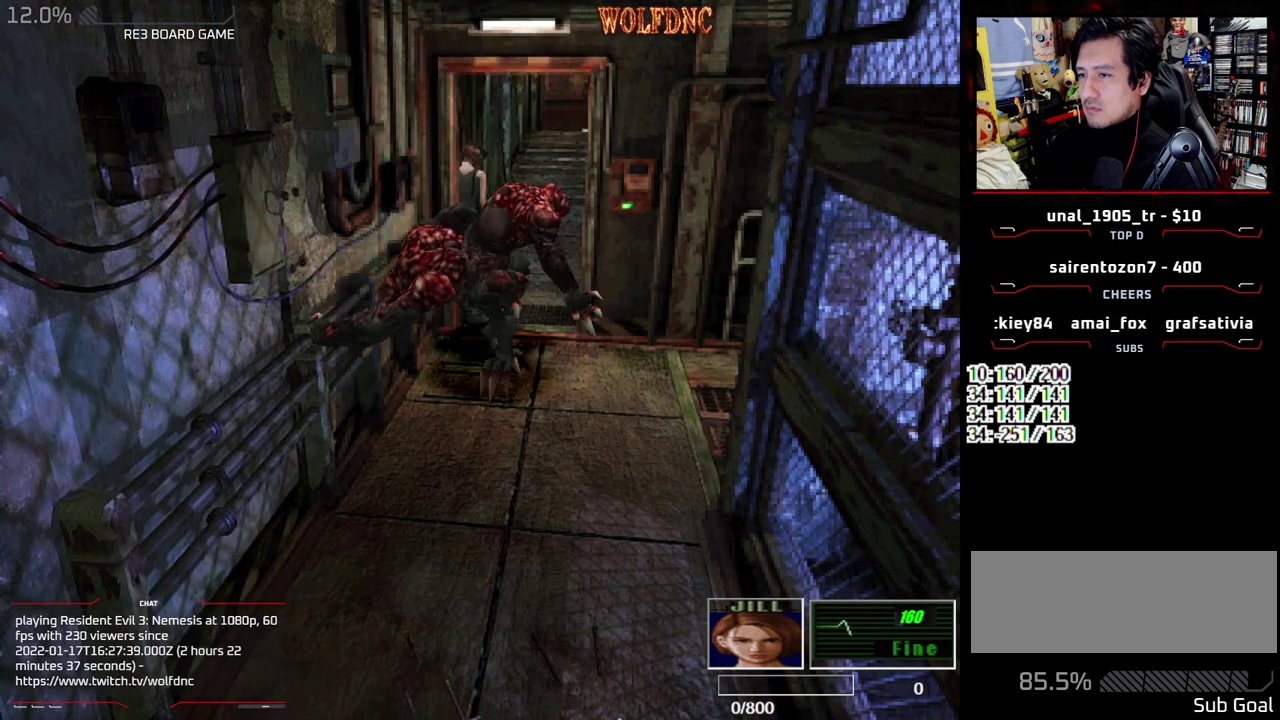
{"buttons": ["SQUARE", "DPAD_UP"], "events": [[167, "DPAD_RIGHT", "down"], [267, "DPAD_RIGHT", "up"]]}
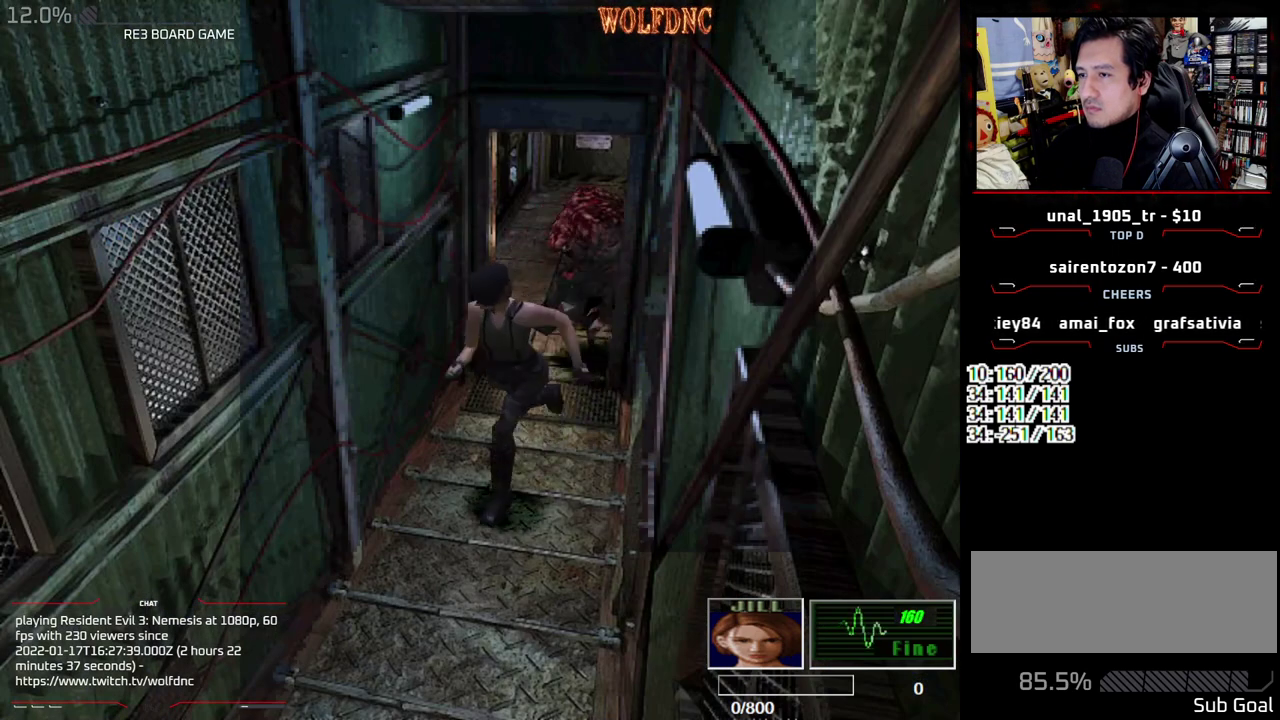
{"buttons": ["SQUARE", "DPAD_UP"], "events": [[233, "DPAD_LEFT", "down"], [383, "DPAD_LEFT", "up"]]}
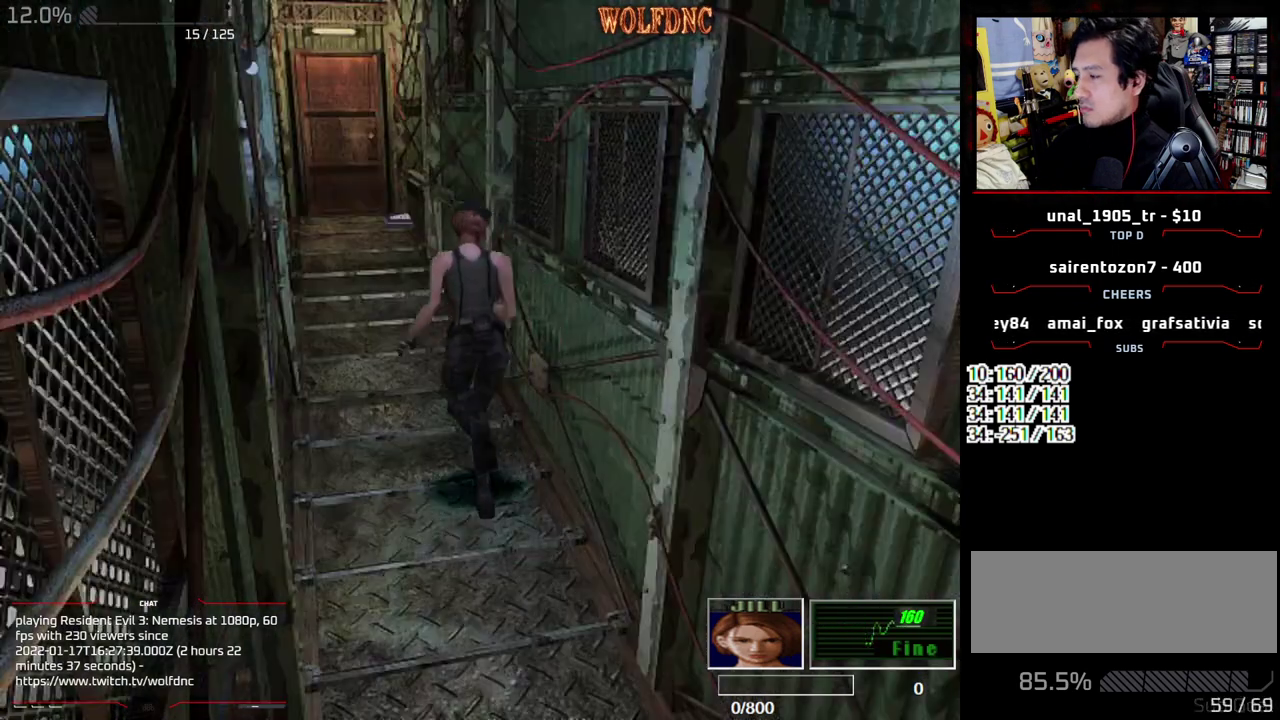
{"buttons": ["CROSS", "SQUARE", "DPAD_UP"], "events": [[450, "CROSS", "down"]]}
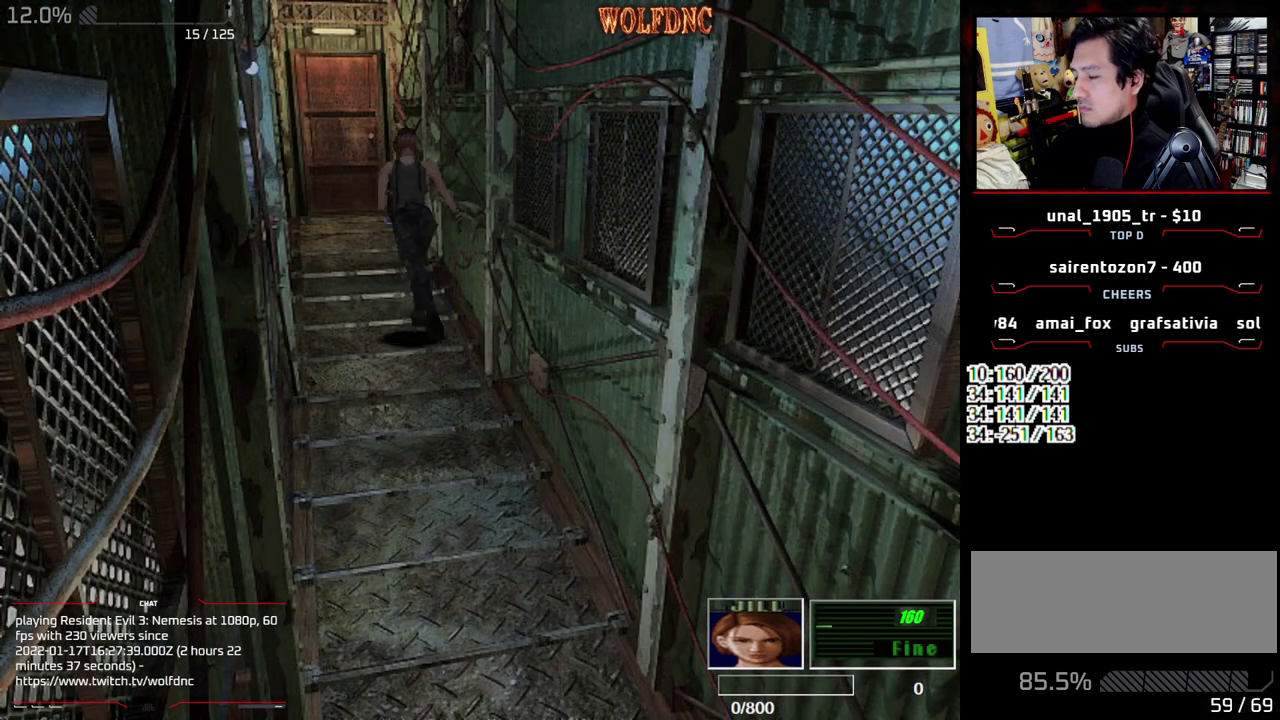
{"buttons": ["SQUARE", "DPAD_UP"], "events": [[33, "CROSS", "up"], [233, "CROSS", "down"], [367, "CROSS", "up"]]}
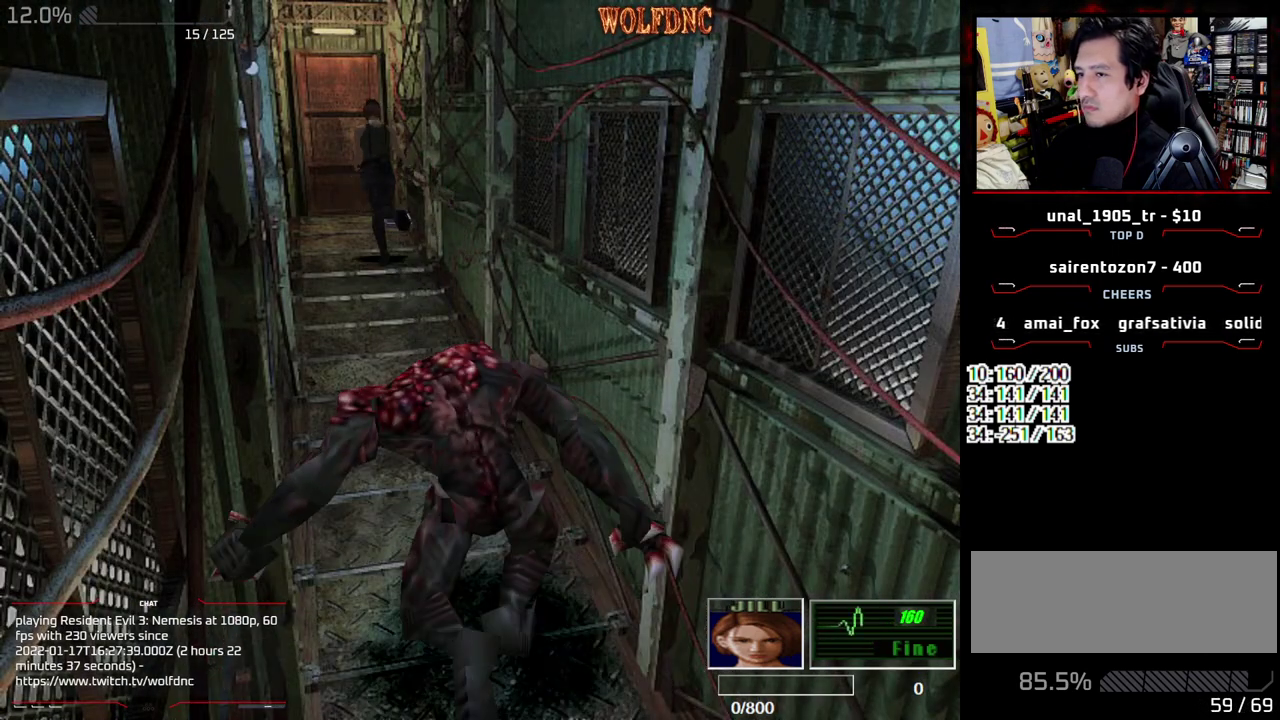
{"buttons": ["CROSS", "SQUARE", "DPAD_UP", "DPAD_RIGHT"], "events": [[150, "DPAD_LEFT", "down"], [200, "DPAD_LEFT", "up"], [383, "DPAD_RIGHT", "down"], [483, "CROSS", "down"]]}
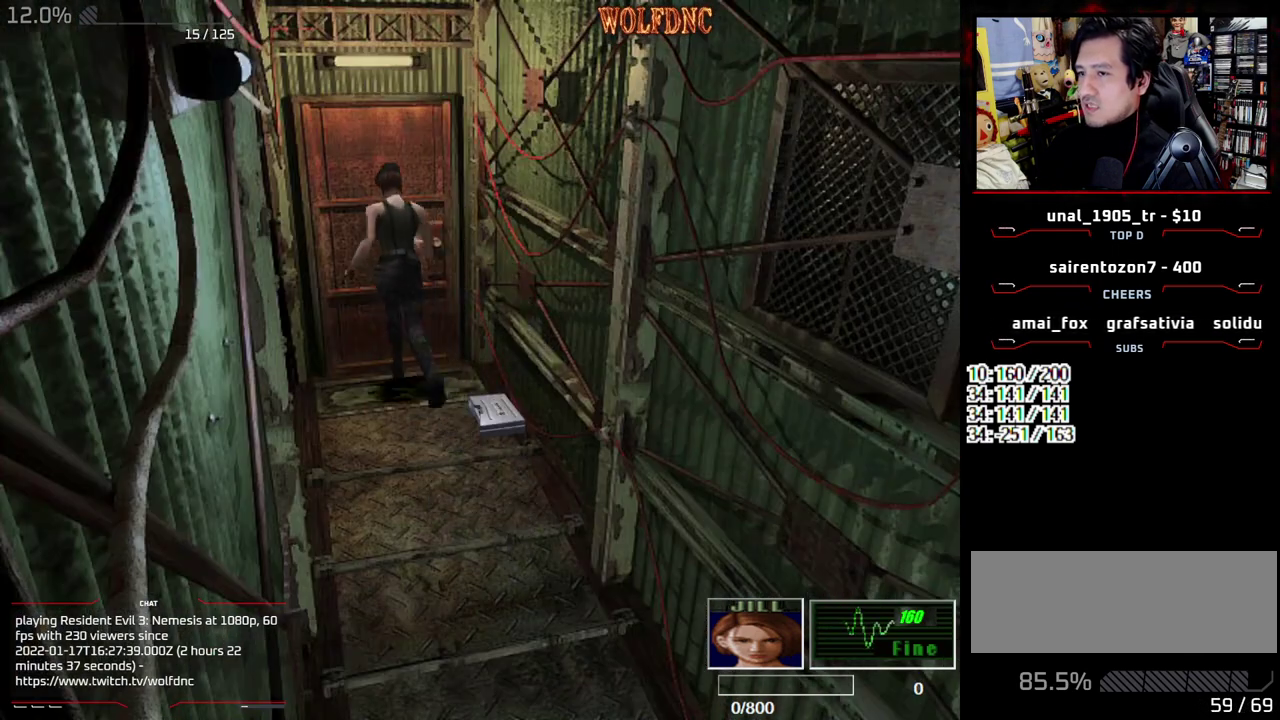
{"buttons": [], "events": [[17, "DPAD_RIGHT", "up"], [217, "CROSS", "up"], [217, "DPAD_UP", "up"], [217, "SQUARE", "up"], [267, "CROSS", "down"], [400, "CROSS", "up"]]}
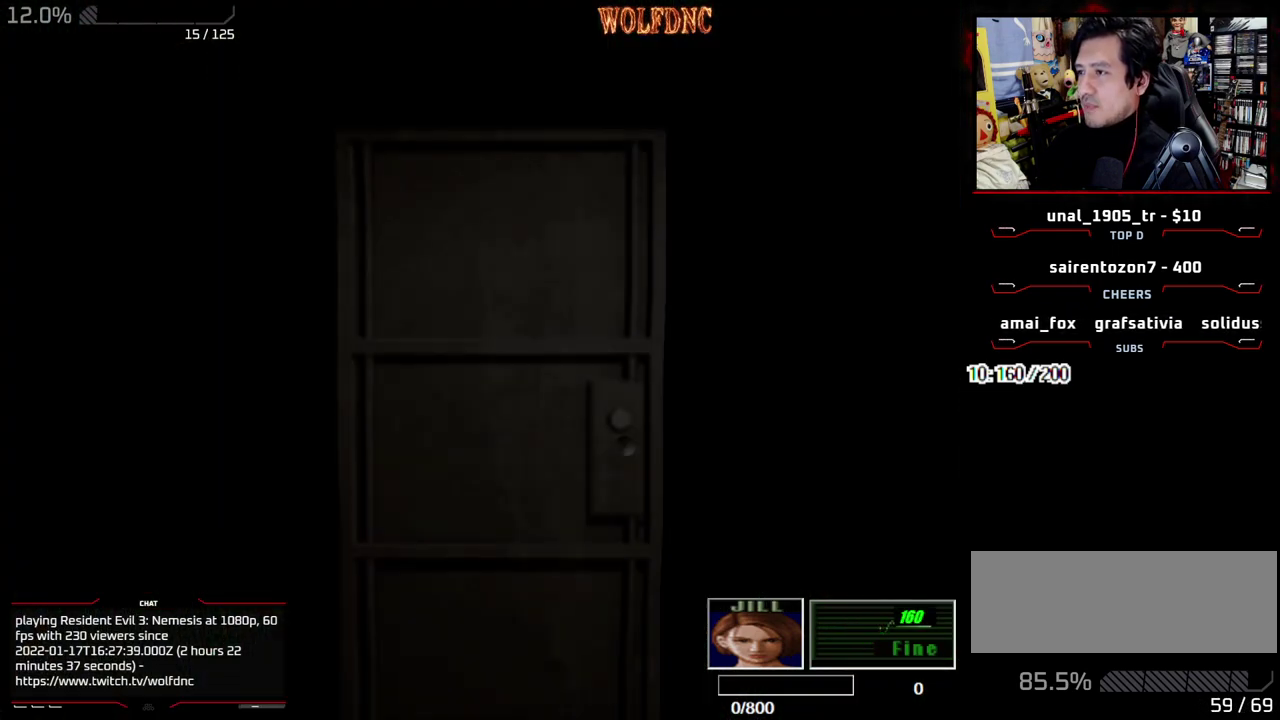
{"buttons": [], "events": []}
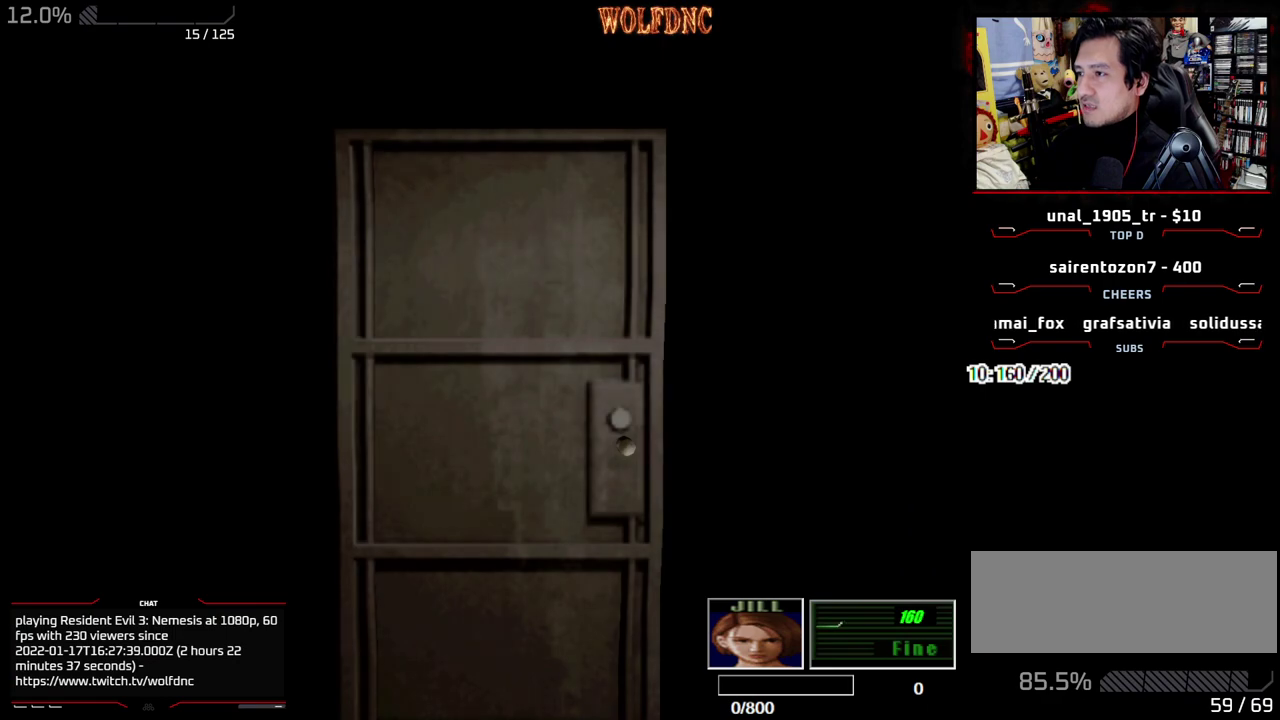
{"buttons": ["SELECT"], "events": [[433, "SELECT", "down"]]}
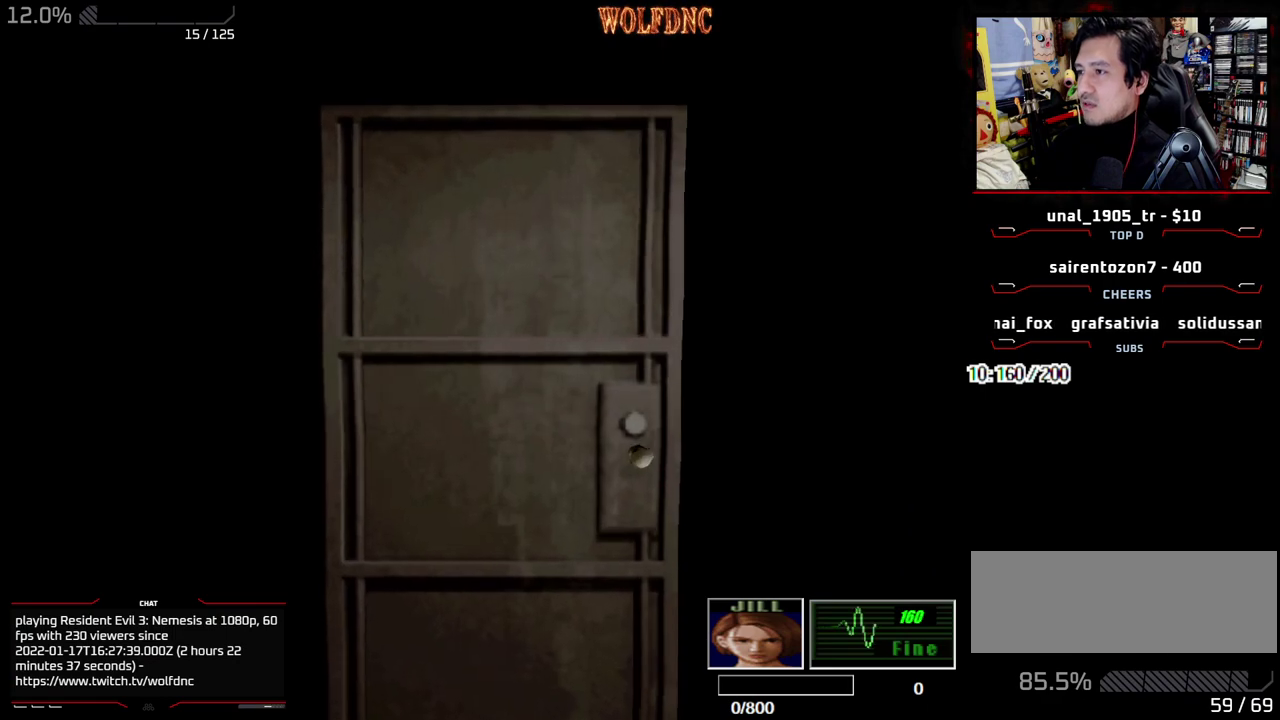
{"buttons": ["CROSS"], "events": [[17, "SELECT", "up"], [67, "CROSS", "down"], [117, "SELECT", "down"], [167, "SQUARE", "down"], [217, "SELECT", "up"], [300, "SQUARE", "up"], [400, "SQUARE", "down"], [483, "SQUARE", "up"]]}
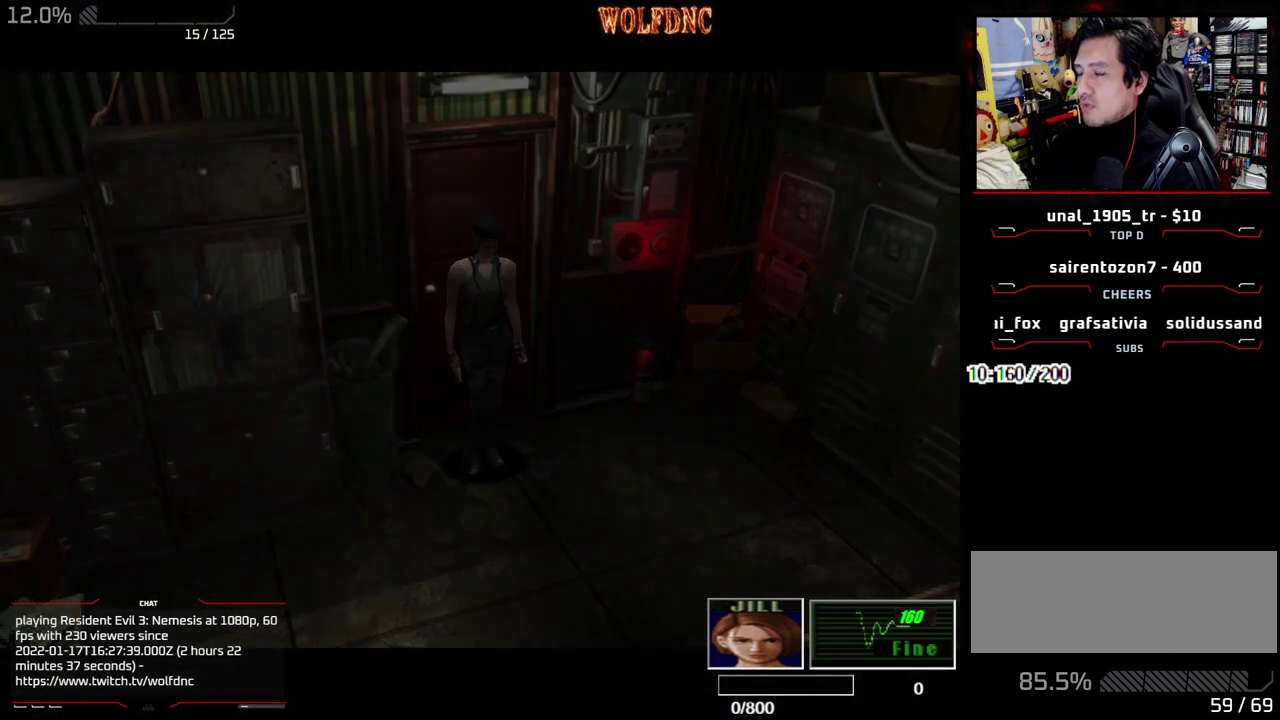
{"buttons": ["SQUARE"], "events": [[83, "SQUARE", "down"], [317, "CROSS", "up"], [367, "CROSS", "down"], [417, "SQUARE", "up"], [467, "SQUARE", "down"], [500, "CROSS", "up"]]}
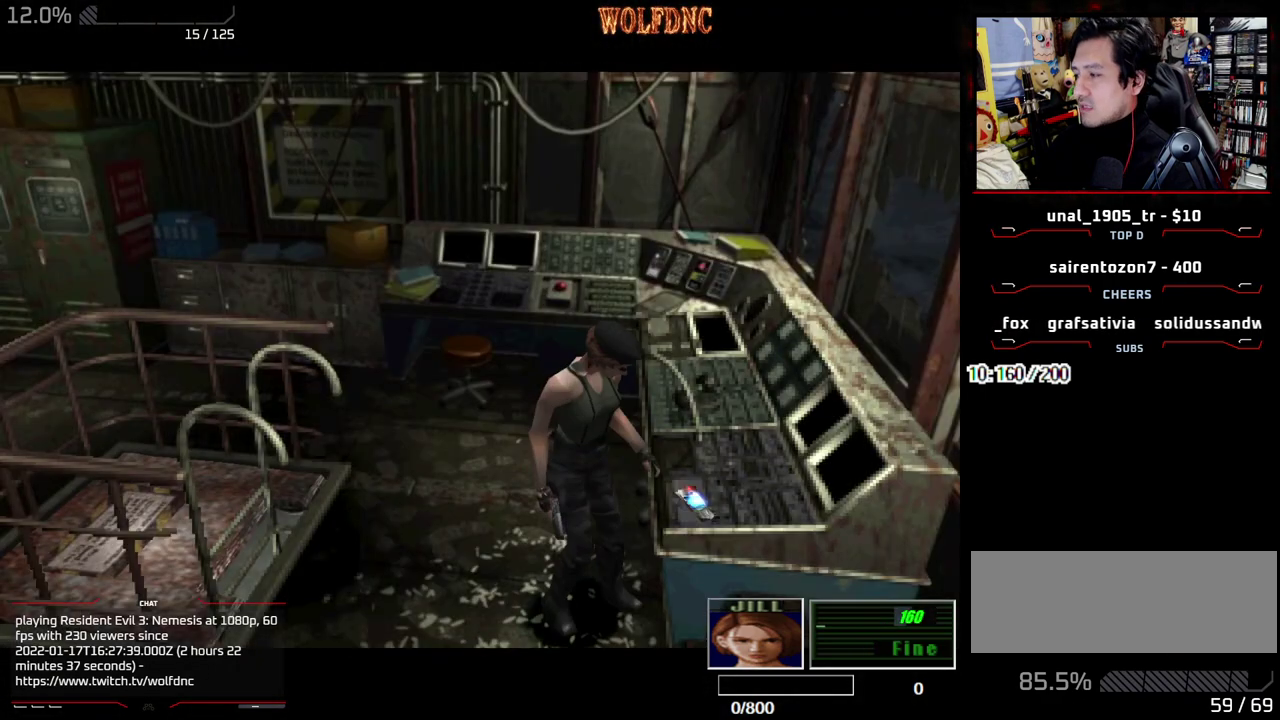
{"buttons": ["CROSS", "SQUARE"], "events": [[50, "CROSS", "down"], [100, "SQUARE", "up"], [167, "SQUARE", "down"], [250, "SQUARE", "up"], [300, "SQUARE", "down"], [350, "CROSS", "up"], [400, "CROSS", "down"]]}
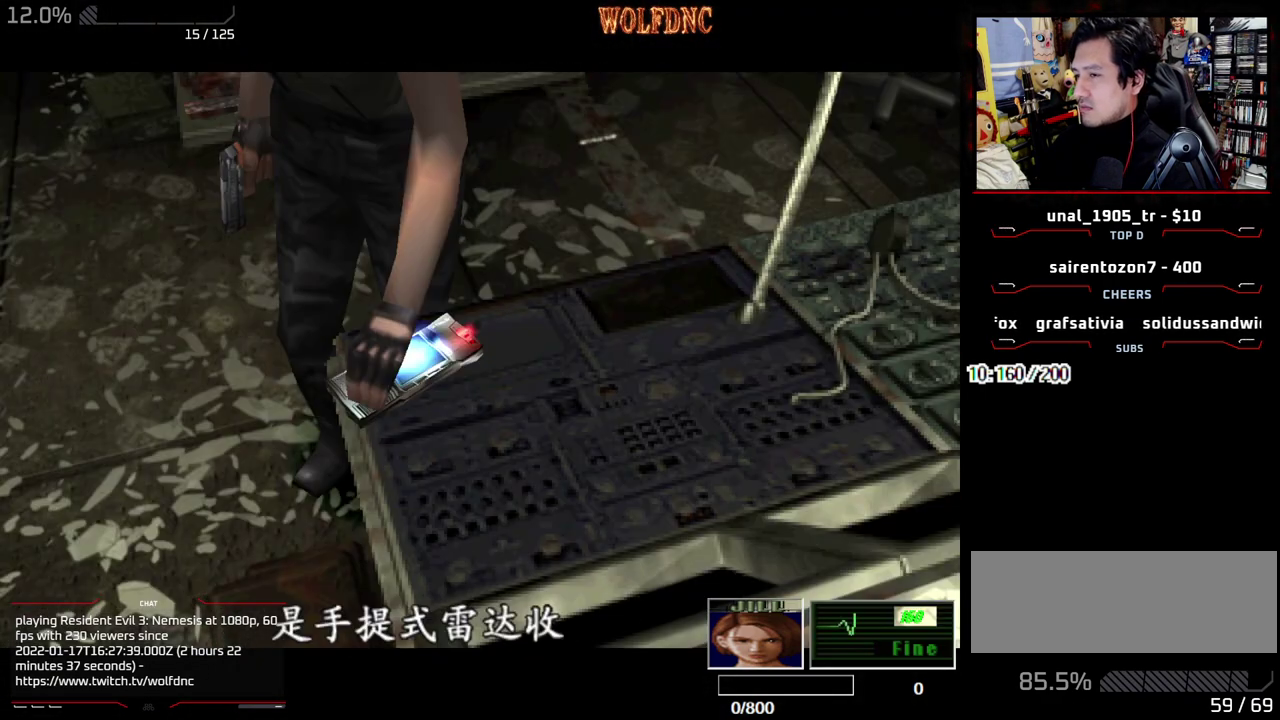
{"buttons": ["DPAD_DOWN"], "events": [[83, "SQUARE", "up"], [183, "CROSS", "up"], [183, "SQUARE", "down"], [233, "CROSS", "down"], [367, "SQUARE", "up"], [417, "CROSS", "up"], [467, "DPAD_DOWN", "down"]]}
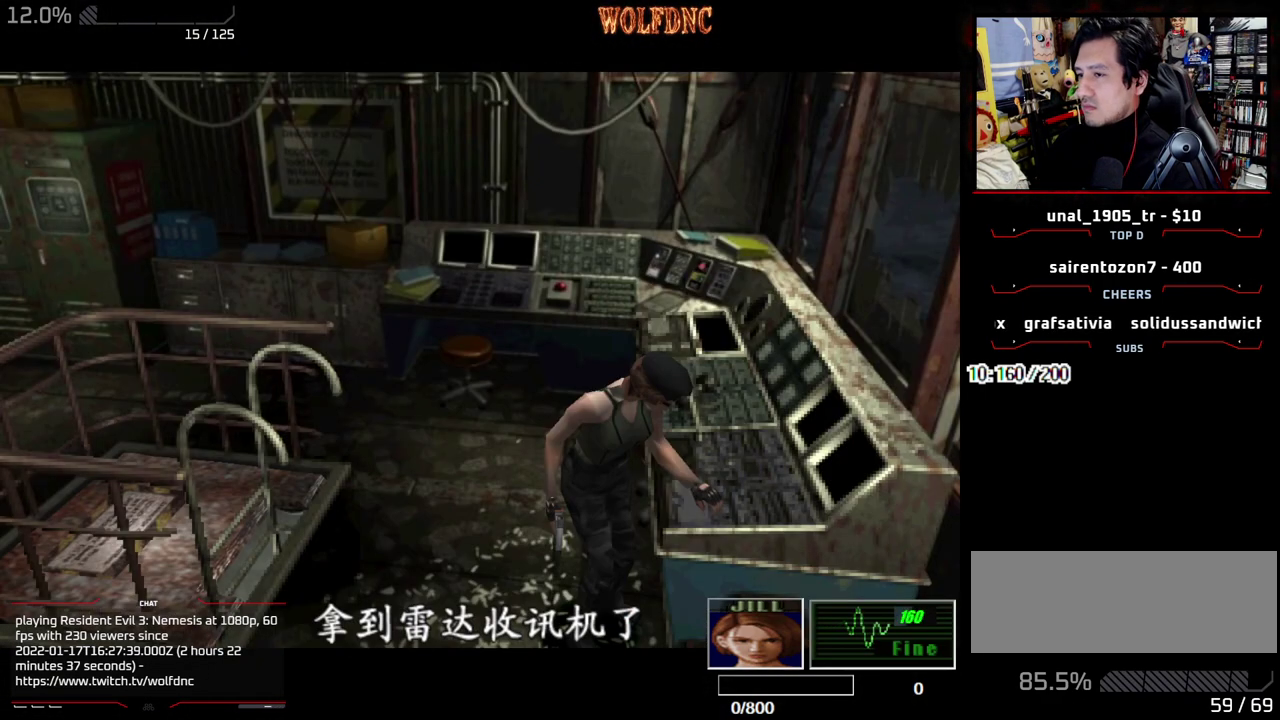
{"buttons": ["DPAD_DOWN"], "events": [[50, "SQUARE", "down"], [200, "SQUARE", "up"], [383, "SQUARE", "down"], [467, "SQUARE", "up"]]}
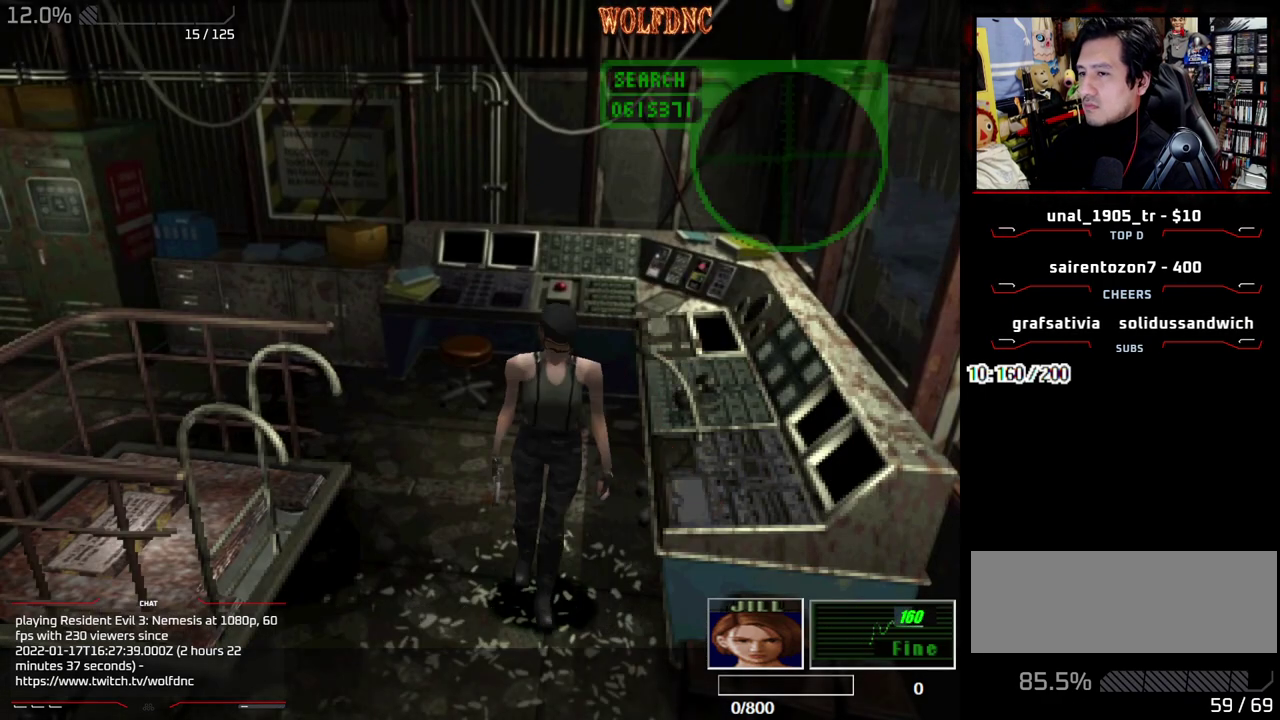
{"buttons": ["SQUARE", "DPAD_UP"], "events": [[67, "DPAD_RIGHT", "down"], [117, "DPAD_DOWN", "up"], [217, "DPAD_UP", "down"], [217, "SQUARE", "down"], [300, "DPAD_RIGHT", "up"]]}
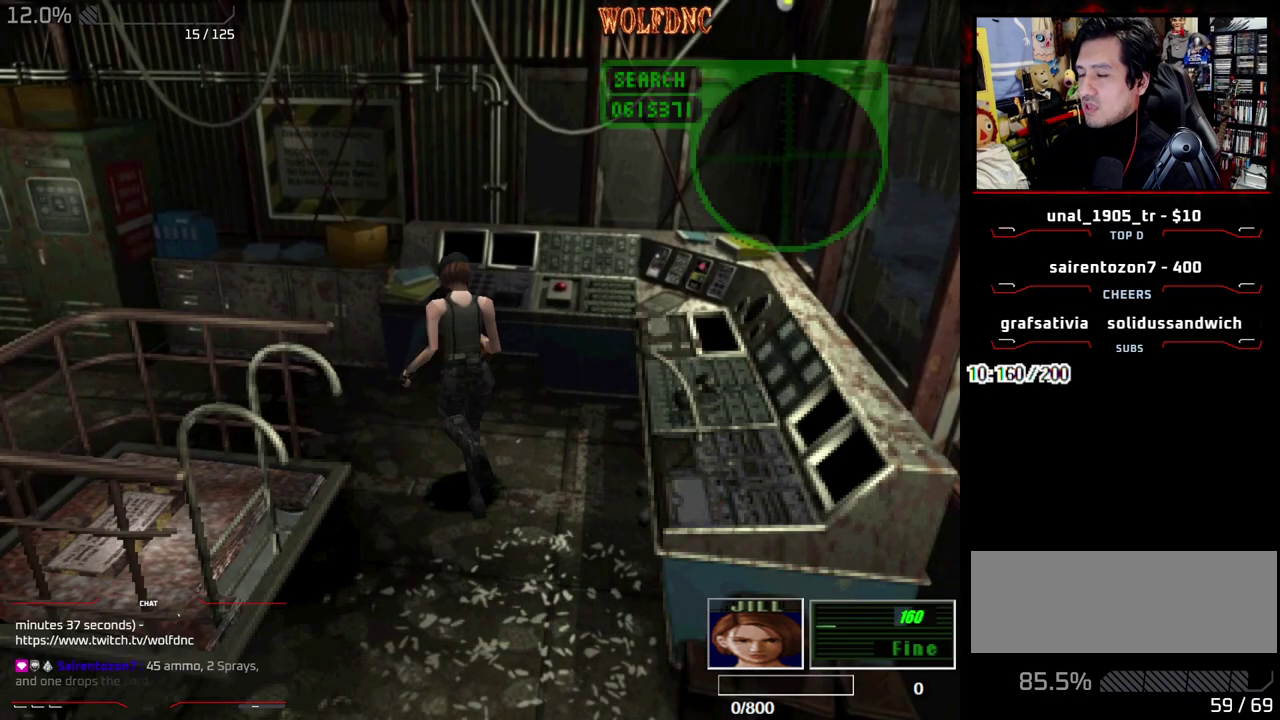
{"buttons": ["SQUARE", "DPAD_UP", "DPAD_RIGHT"], "events": [[367, "DPAD_LEFT", "down"], [417, "DPAD_LEFT", "up"], [500, "DPAD_RIGHT", "down"]]}
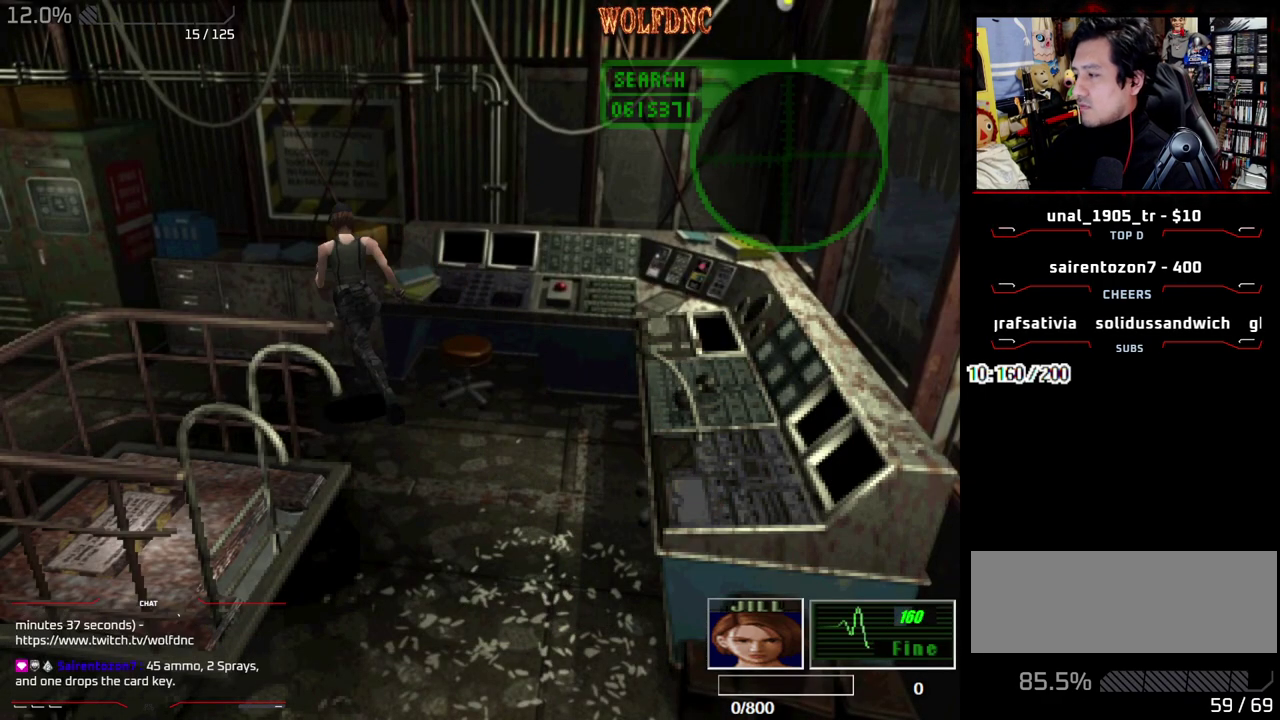
{"buttons": ["CROSS"], "events": [[50, "CROSS", "down"], [150, "CROSS", "up"], [200, "CROSS", "down"], [233, "DPAD_RIGHT", "up"], [283, "SQUARE", "up"], [333, "DPAD_UP", "up"], [383, "CROSS", "up"], [433, "CROSS", "down"]]}
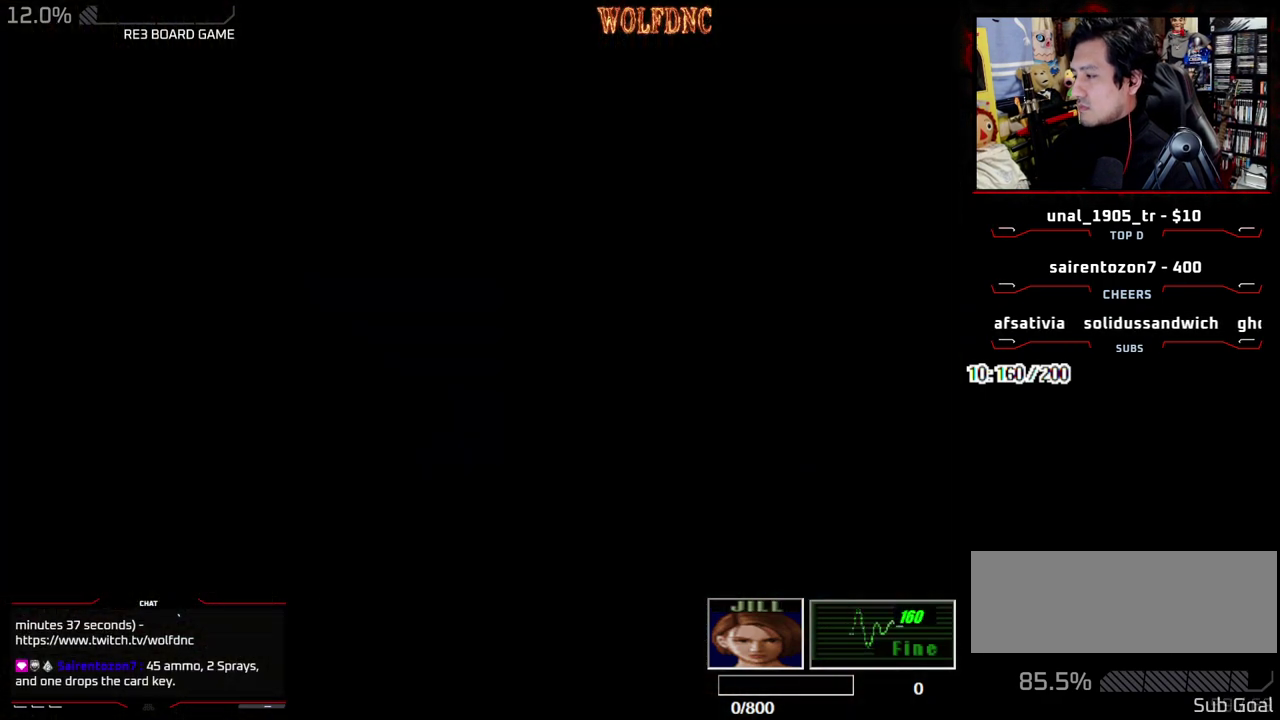
{"buttons": ["CROSS"], "events": [[17, "CROSS", "up"], [67, "CROSS", "down"]]}